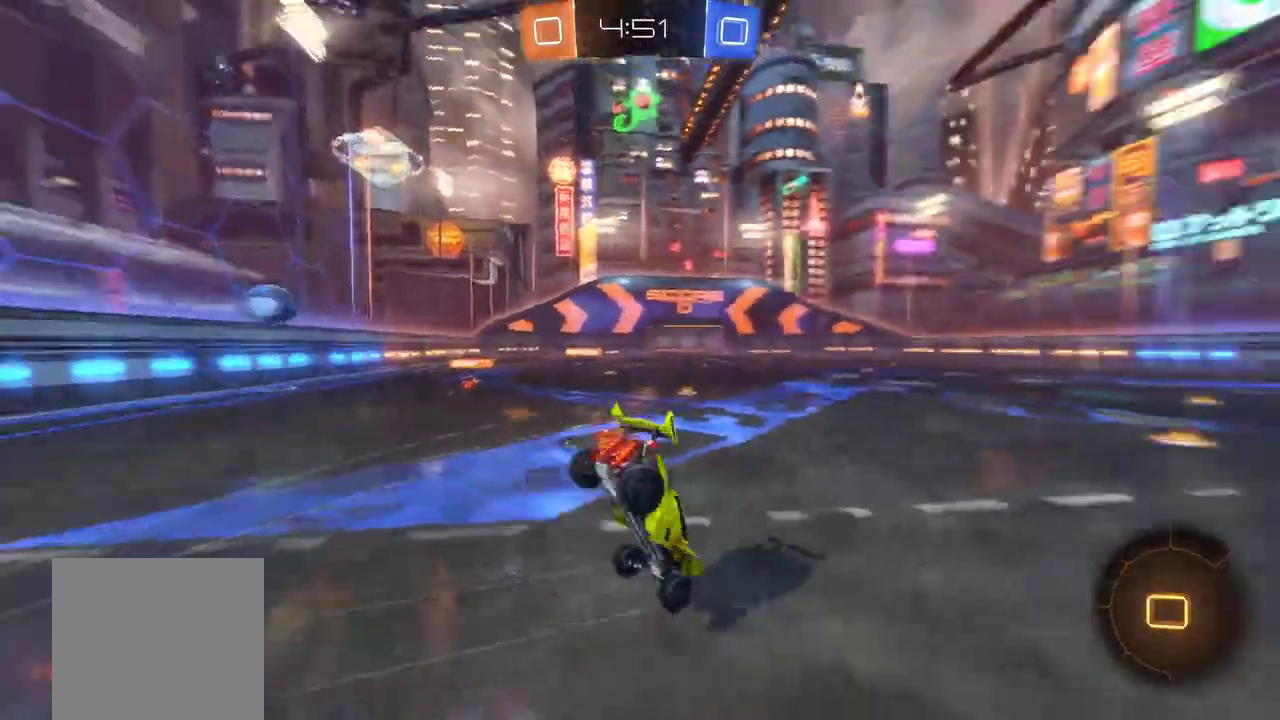
Gameplay with a controller (Xbox layout); each line is a JSON object with the inputs held at the frame after it. "events" lists button and stick changes between this image and that frame as [ms after this image, input, new state], when the widget could be followed in between. This document gives stick clicks only as held states, not as events. Not read: R3 right_stick.
{"buttons": ["R2"], "left_stick": "center", "events": [[83, "Y", "up"], [317, "Y", "down"], [450, "Y", "up"]]}
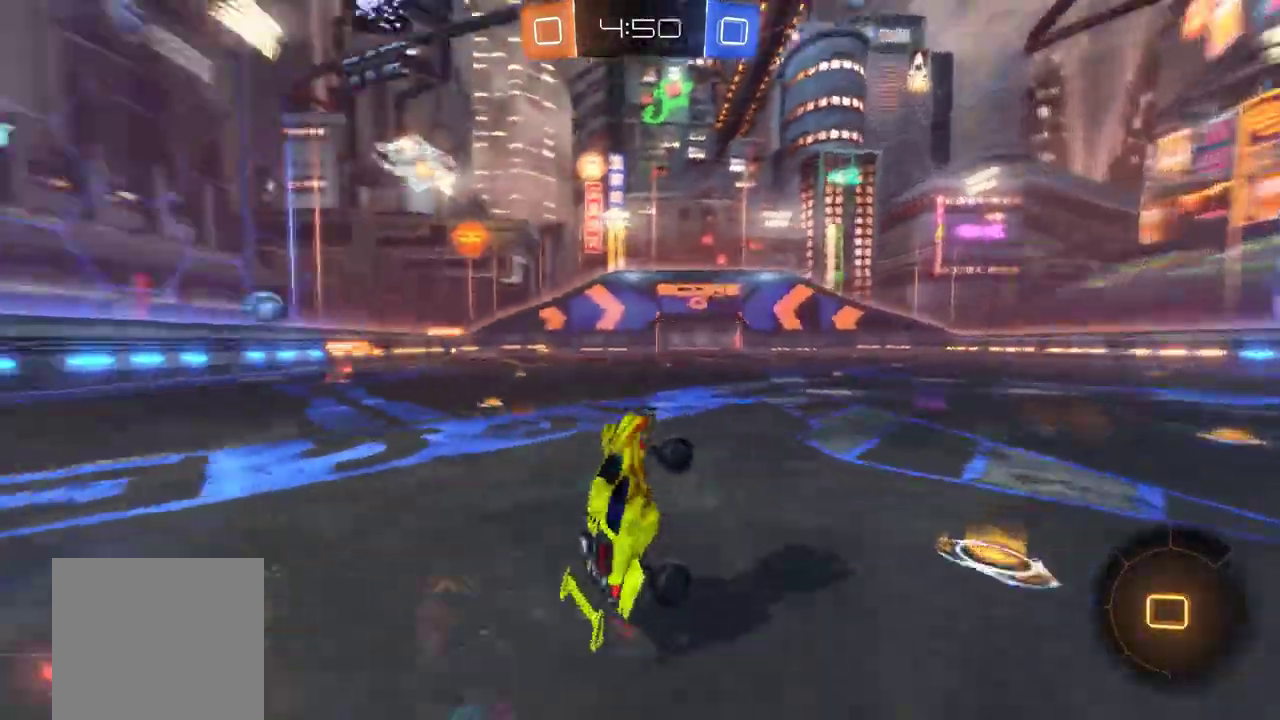
{"buttons": ["R2"], "left_stick": "left", "events": [[350, "left_stick", "left"]]}
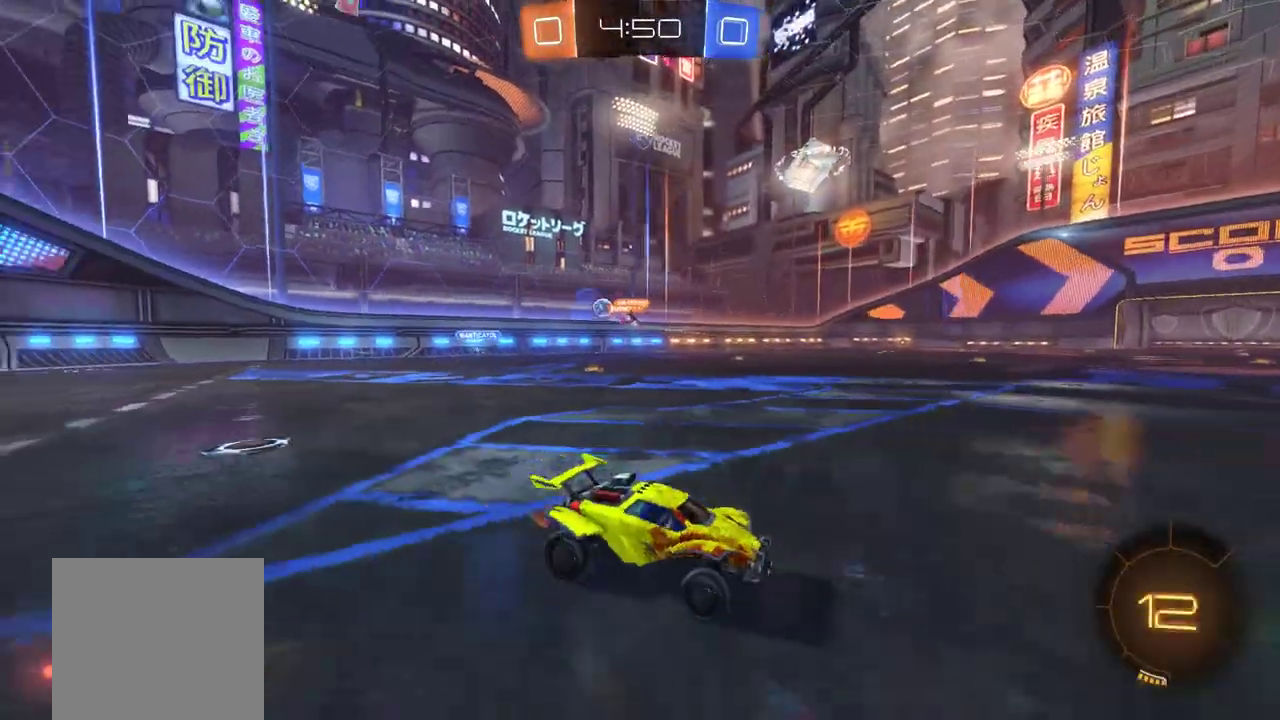
{"buttons": ["A", "Y", "R2"], "left_stick": "up", "events": [[83, "A", "down"], [117, "left_stick", "up-right"], [183, "A", "up"], [250, "A", "down"], [300, "left_stick", "up"], [383, "Y", "down"]]}
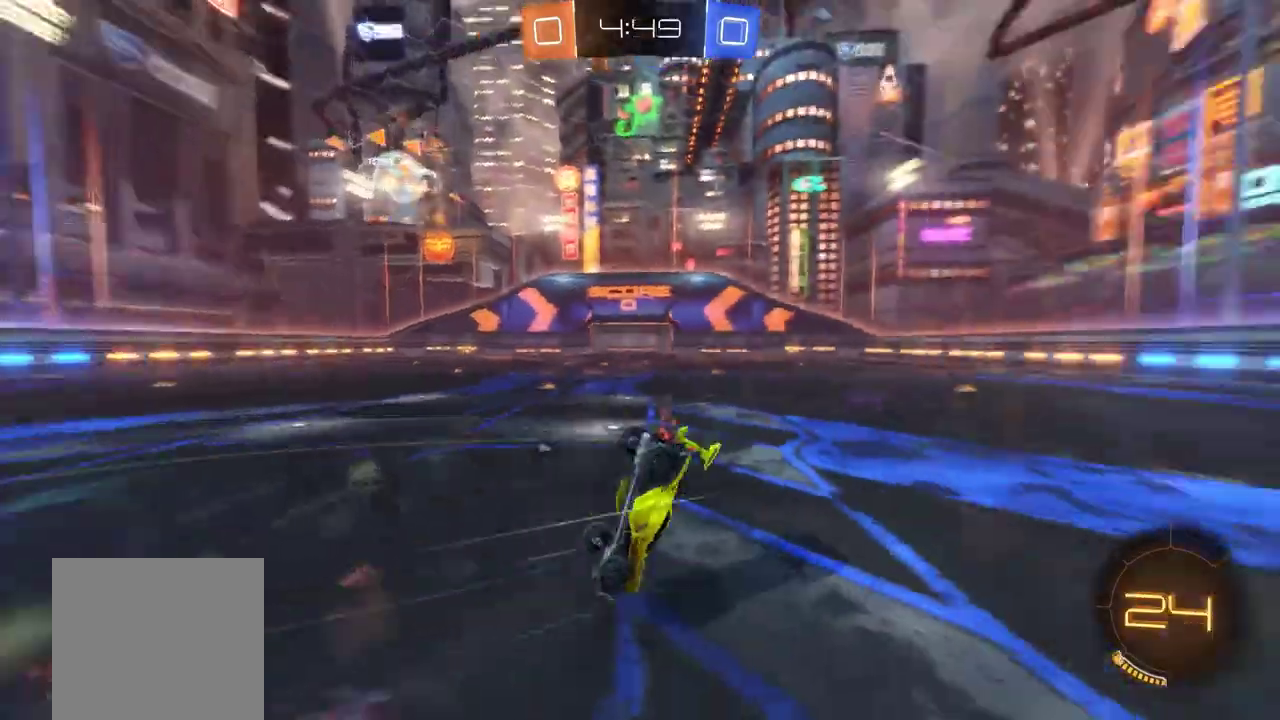
{"buttons": ["R2"], "left_stick": "center", "events": [[17, "Y", "up"], [83, "left_stick", "center"], [317, "A", "up"]]}
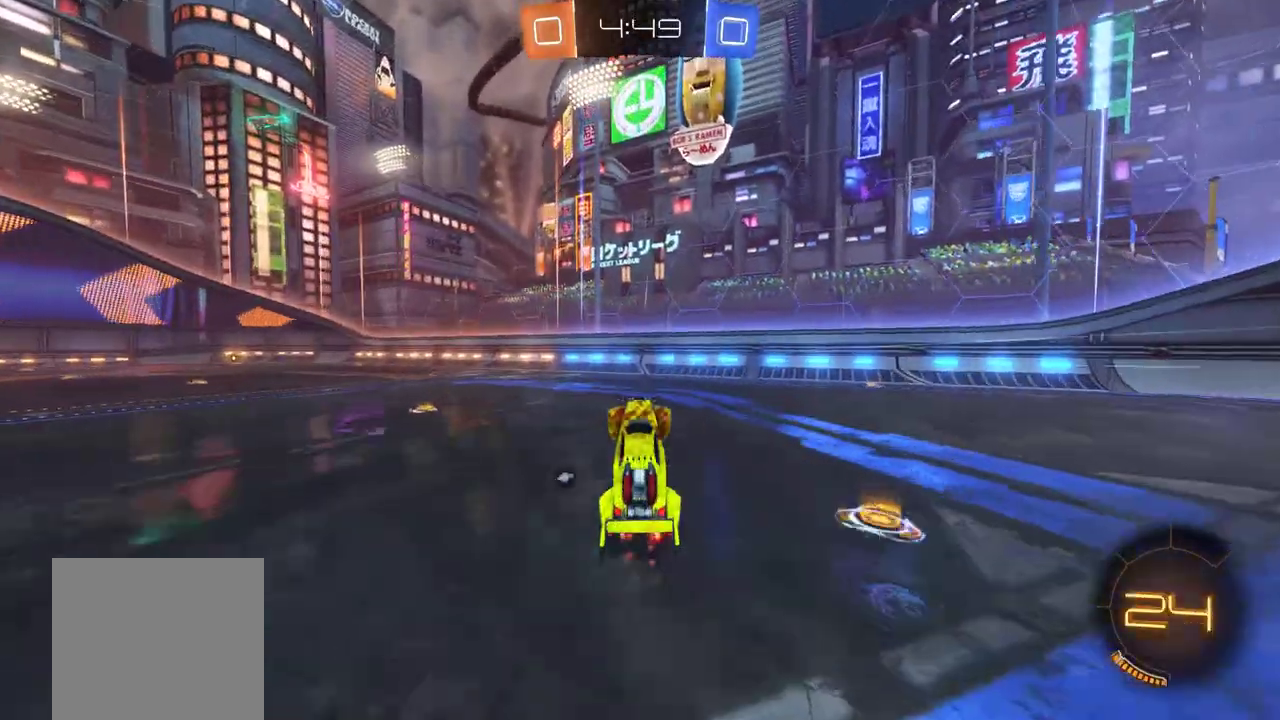
{"buttons": ["R2"], "left_stick": "left", "events": [[83, "Y", "down"], [217, "Y", "up"], [317, "left_stick", "left"]]}
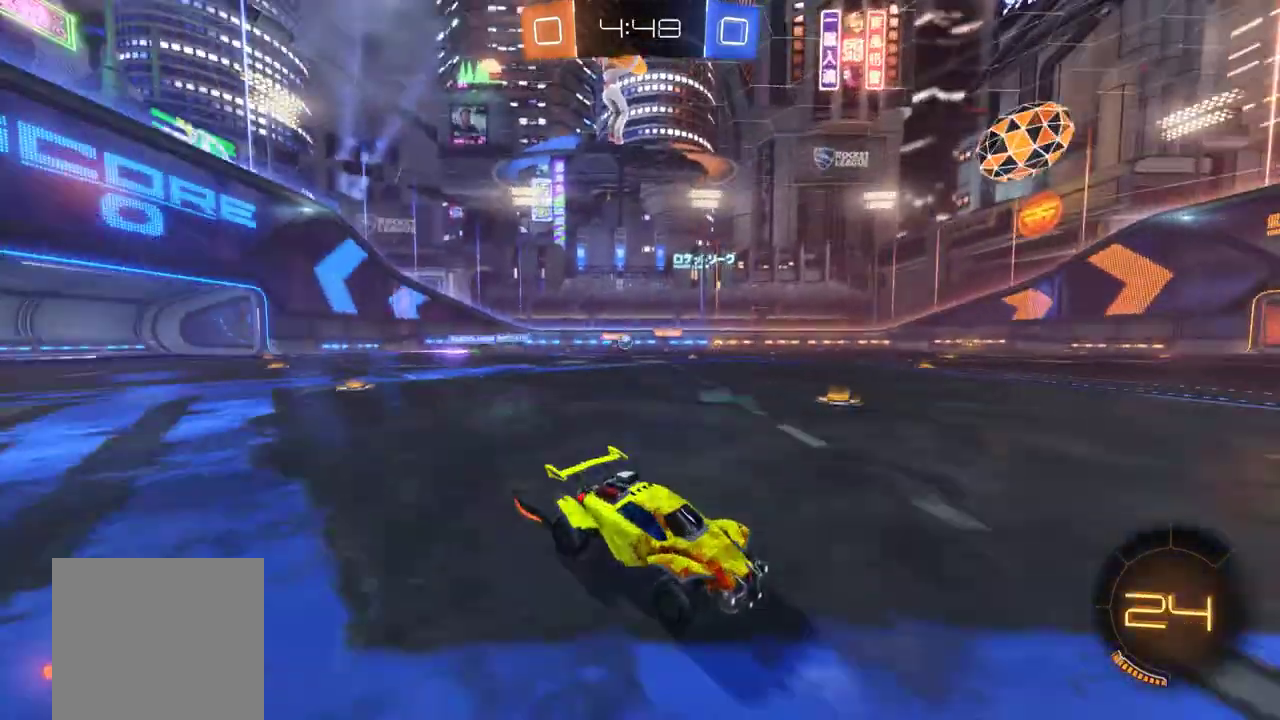
{"buttons": ["R2"], "left_stick": "left", "events": [[50, "left_stick", "center"], [117, "B", "down"], [183, "left_stick", "left"], [450, "B", "up"]]}
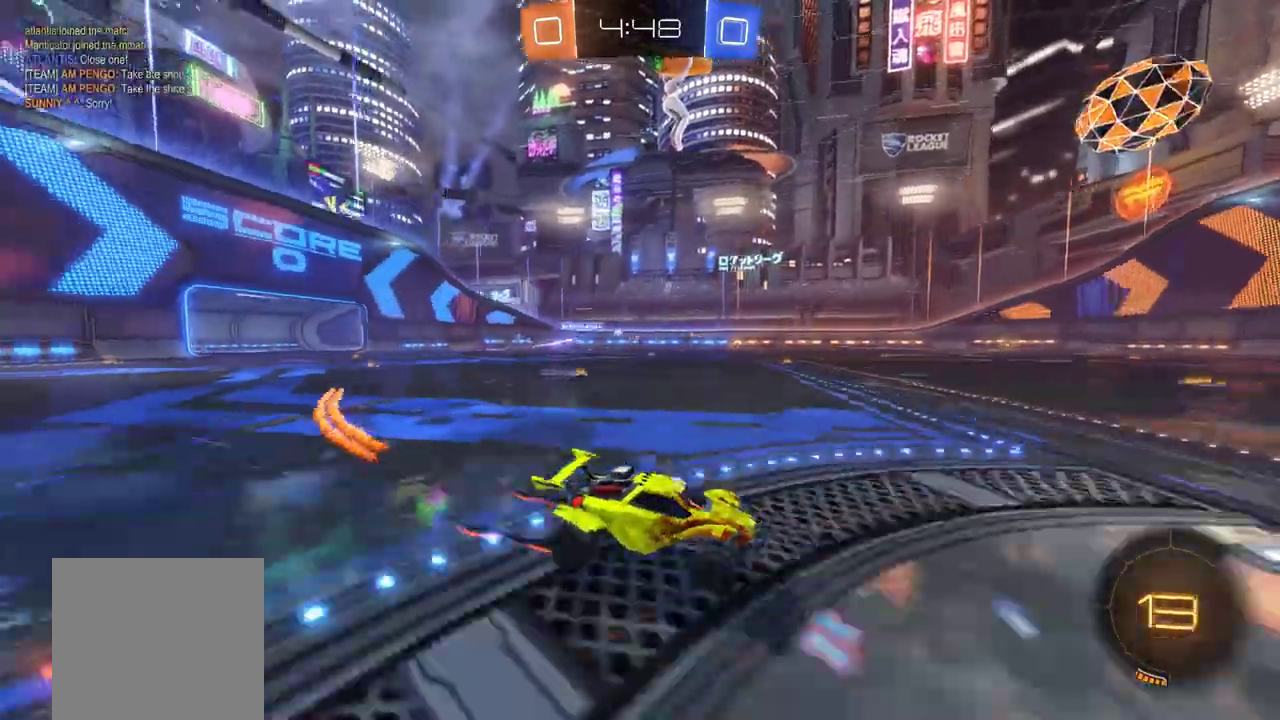
{"buttons": ["R2"], "left_stick": "center", "events": [[267, "left_stick", "center"]]}
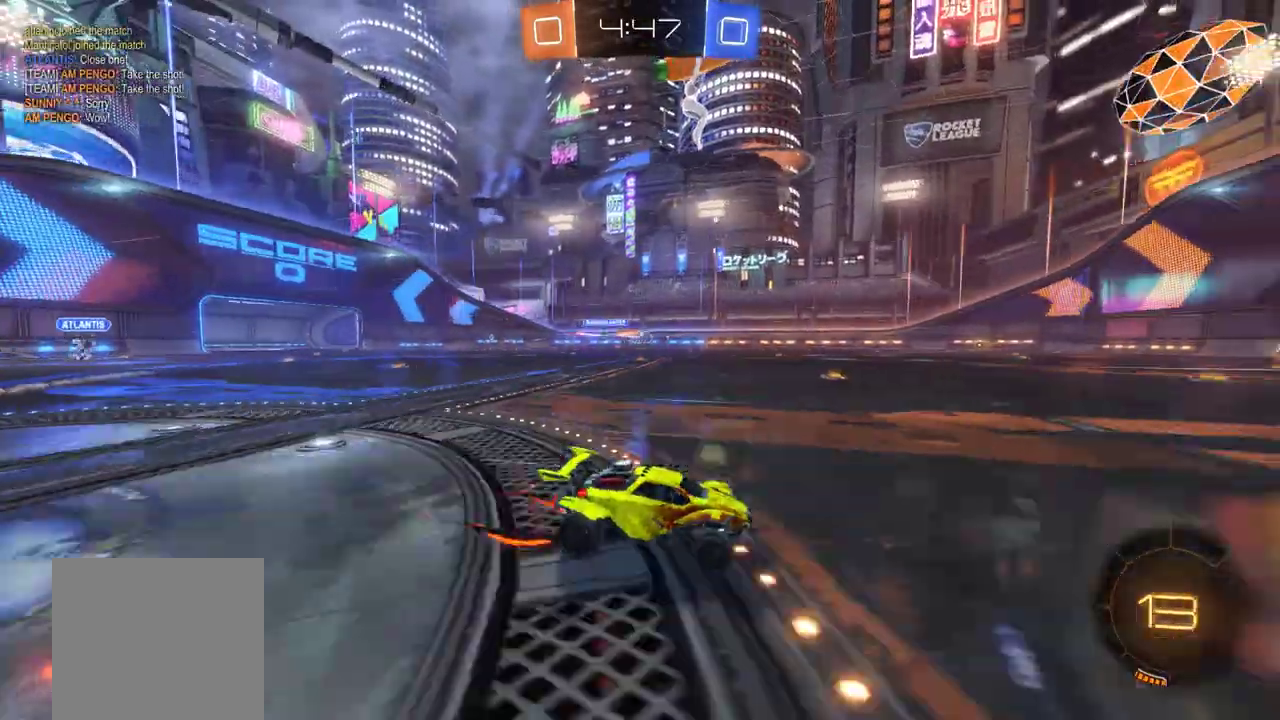
{"buttons": ["B", "R2"], "left_stick": "left", "events": [[100, "B", "down"], [283, "left_stick", "left"]]}
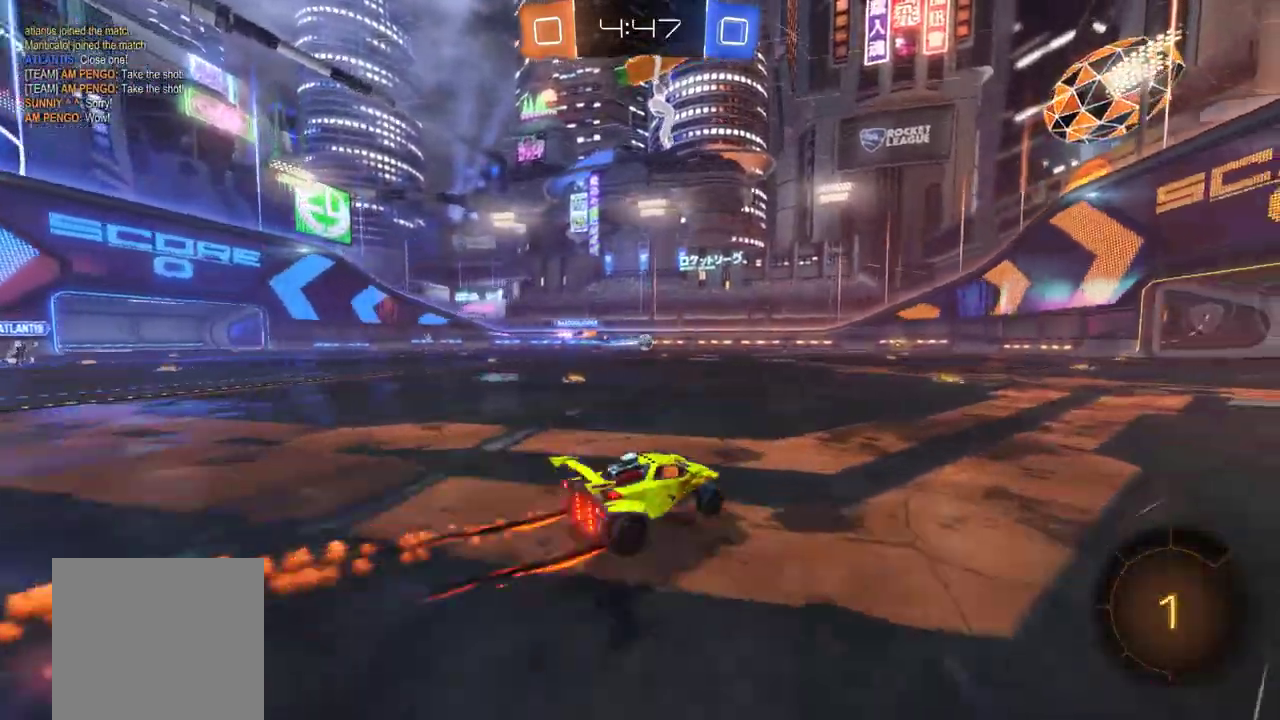
{"buttons": ["R2"], "left_stick": "center", "events": [[17, "A", "down"], [50, "left_stick", "up"], [300, "A", "up"], [367, "B", "up"], [417, "left_stick", "center"]]}
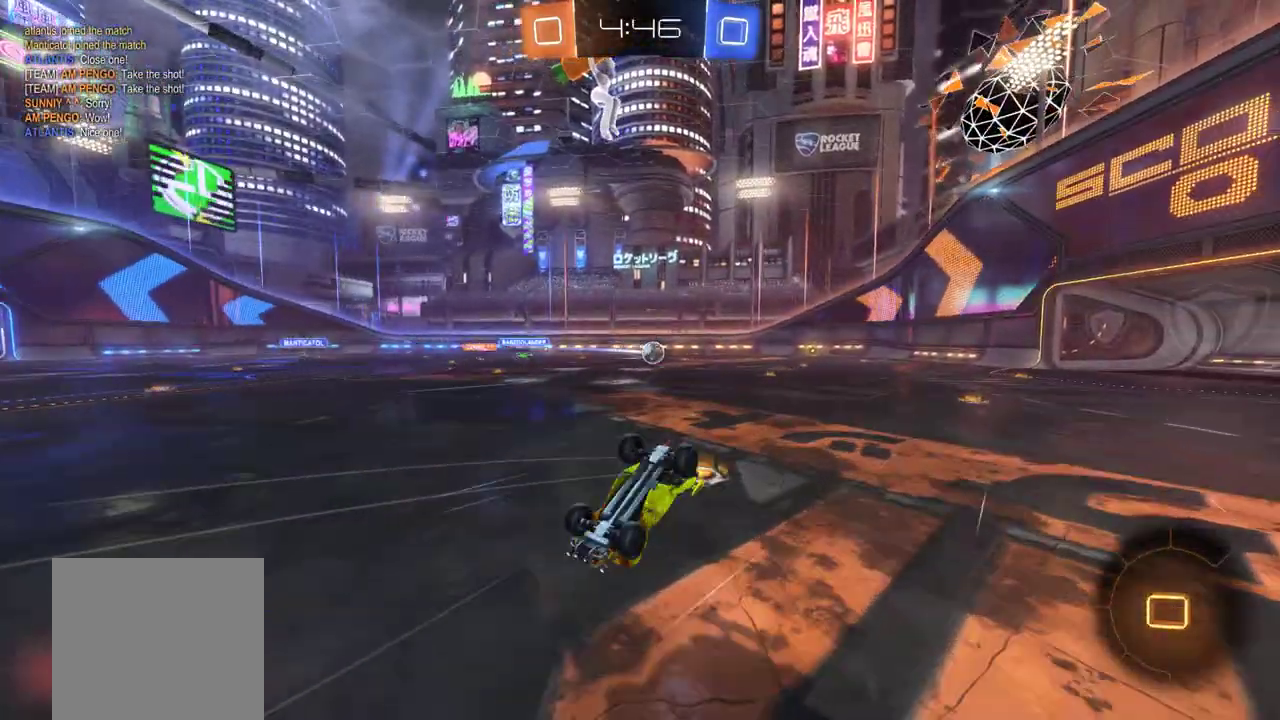
{"buttons": ["R2"], "left_stick": "right", "events": [[483, "left_stick", "right"]]}
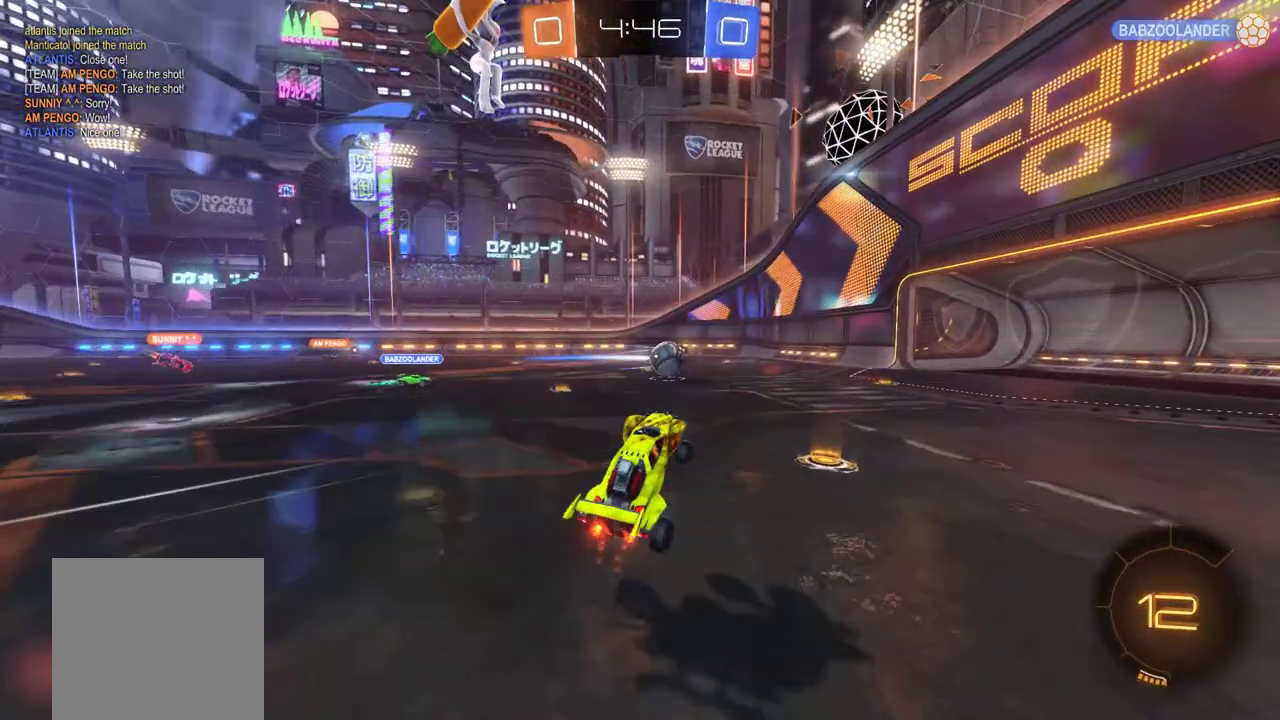
{"buttons": ["A", "B", "L1", "R2"], "left_stick": "up-right", "events": [[183, "B", "down"], [383, "B", "up"], [450, "B", "down"], [483, "A", "down"], [483, "L1", "down"], [483, "left_stick", "up-right"]]}
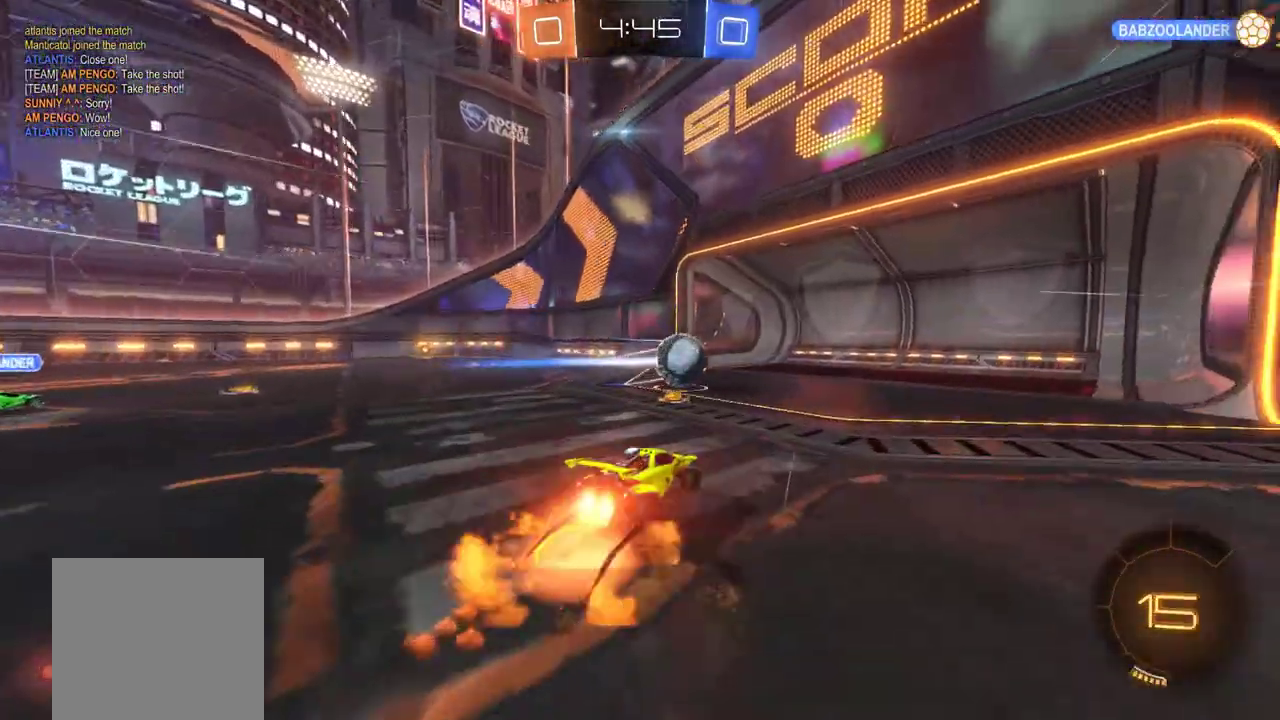
{"buttons": ["R2", "SELECT"], "left_stick": "center"}
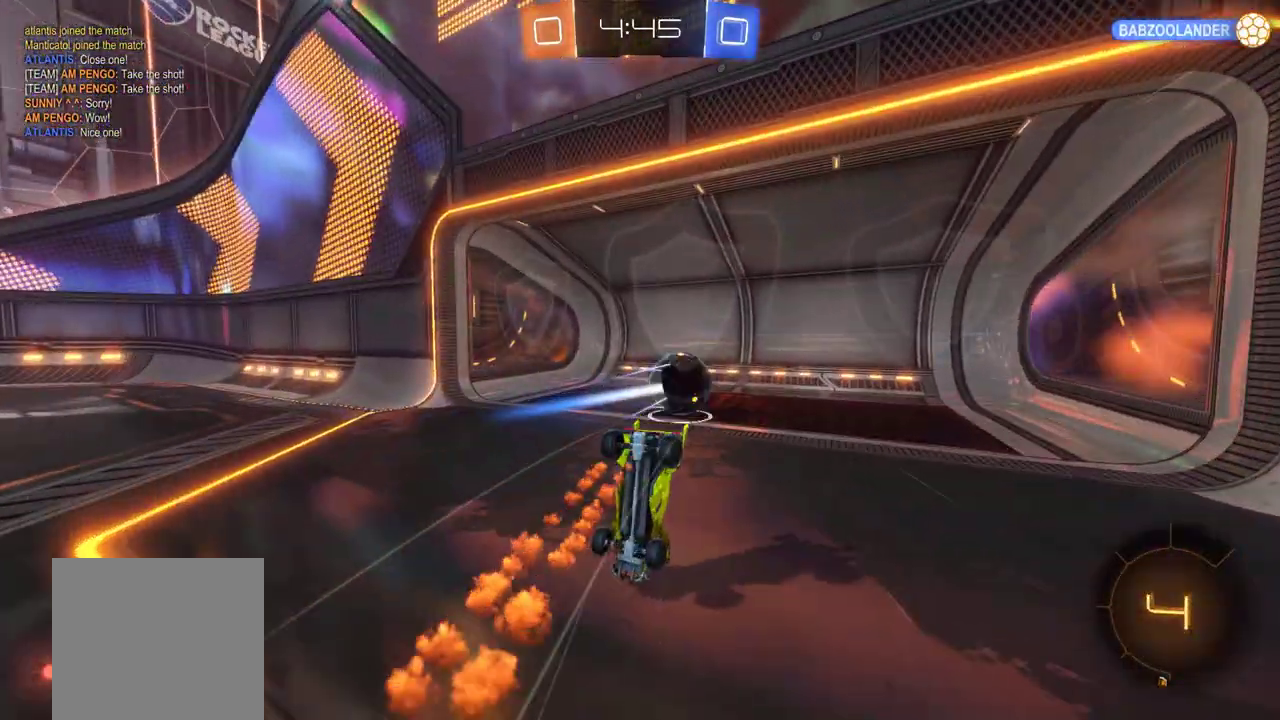
{"buttons": [], "left_stick": "center", "events": [[283, "SELECT", "up"], [350, "R2", "up"]]}
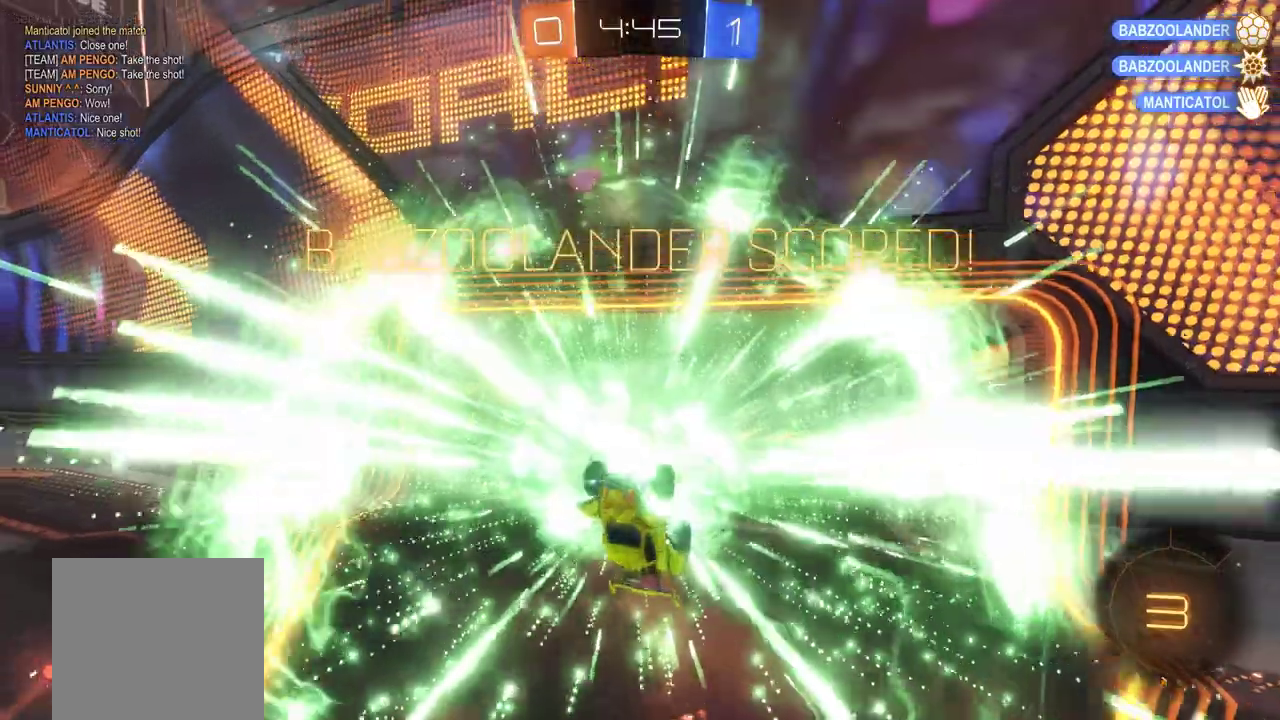
{"buttons": [], "left_stick": "down", "events": [[150, "Y", "down"], [250, "Y", "up"], [250, "left_stick", "down"]]}
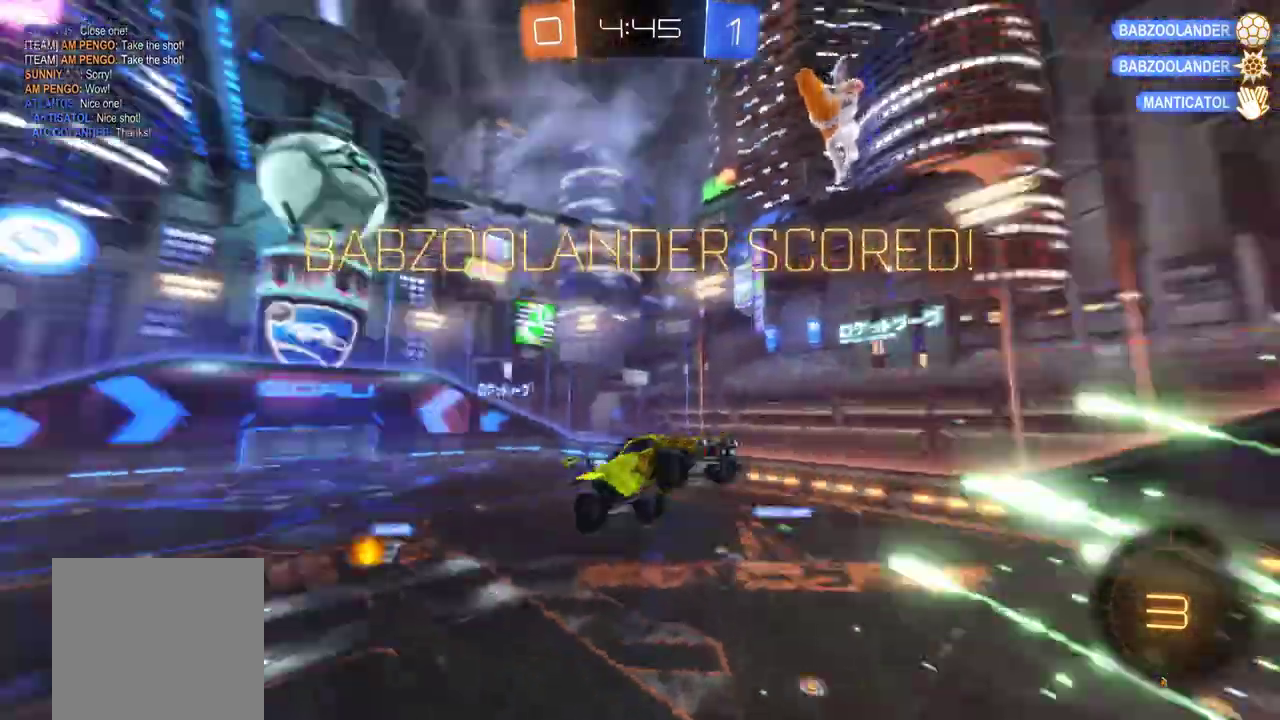
{"buttons": [], "left_stick": "down", "events": []}
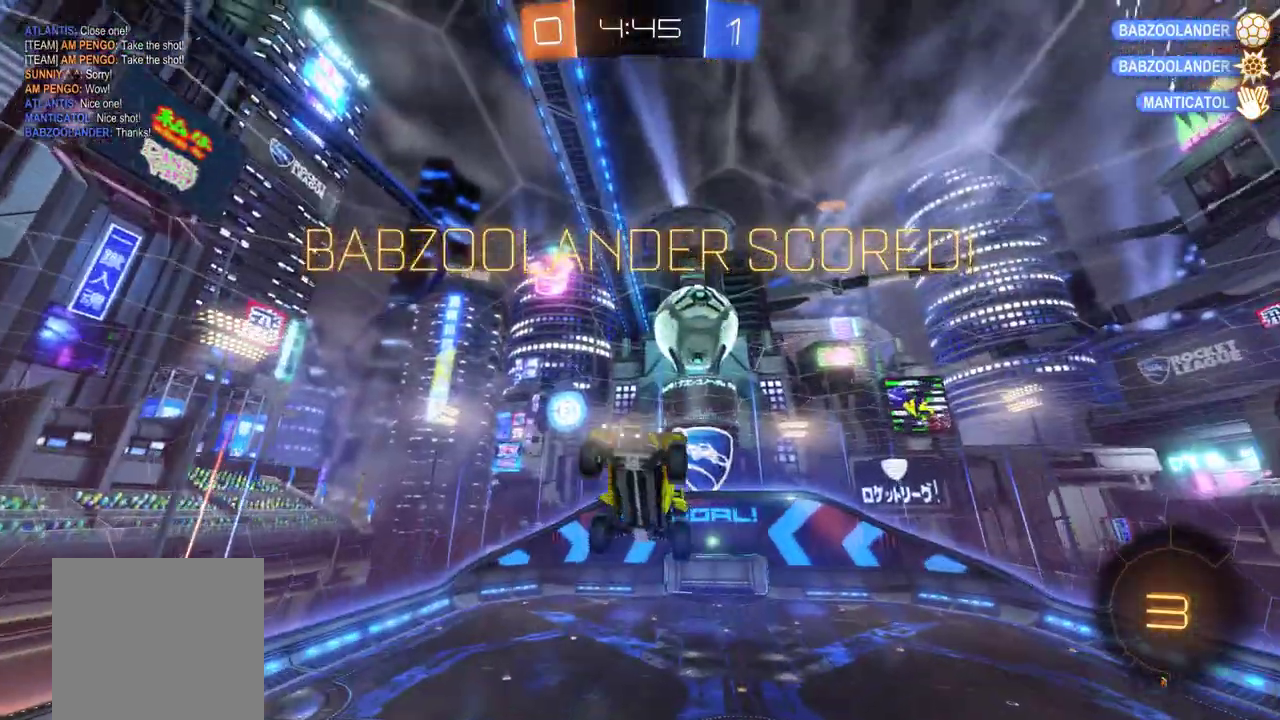
{"buttons": ["B"], "left_stick": "center", "events": [[250, "B", "down"], [317, "left_stick", "center"]]}
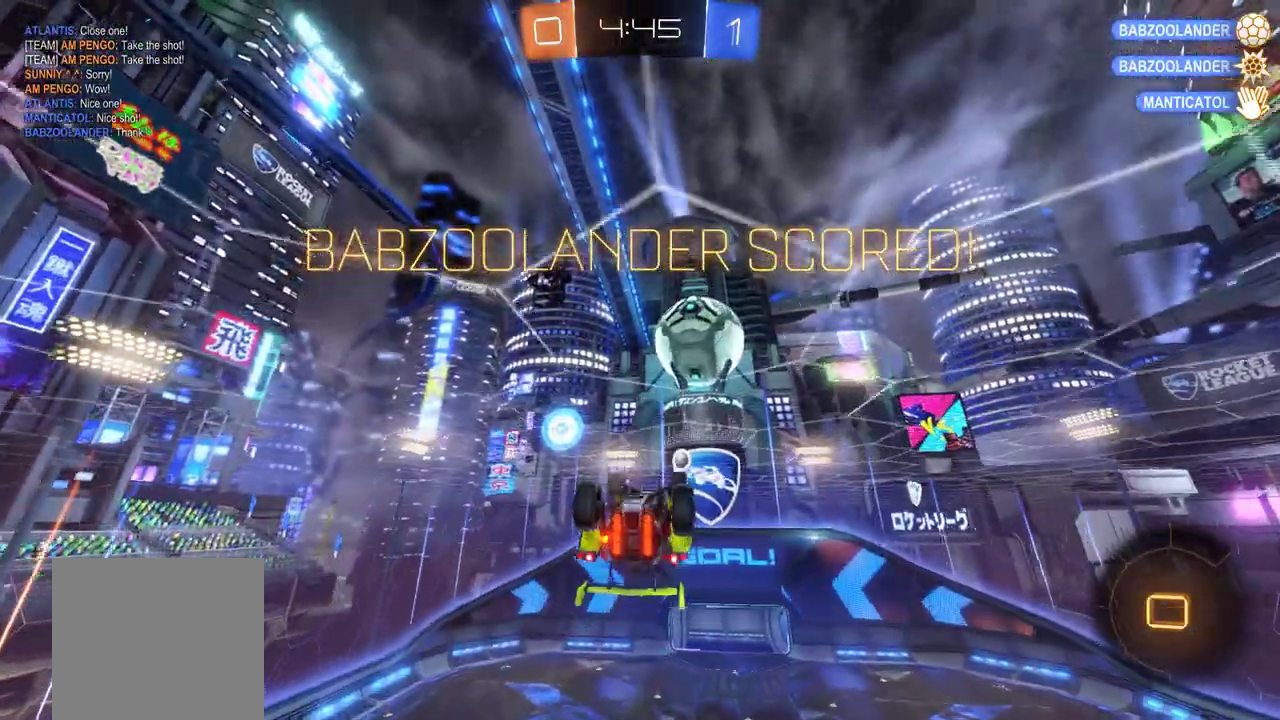
{"buttons": ["A", "B"], "left_stick": "center", "events": [[133, "left_stick", "up"], [317, "B", "up"], [350, "left_stick", "center"], [450, "B", "down"], [483, "A", "down"]]}
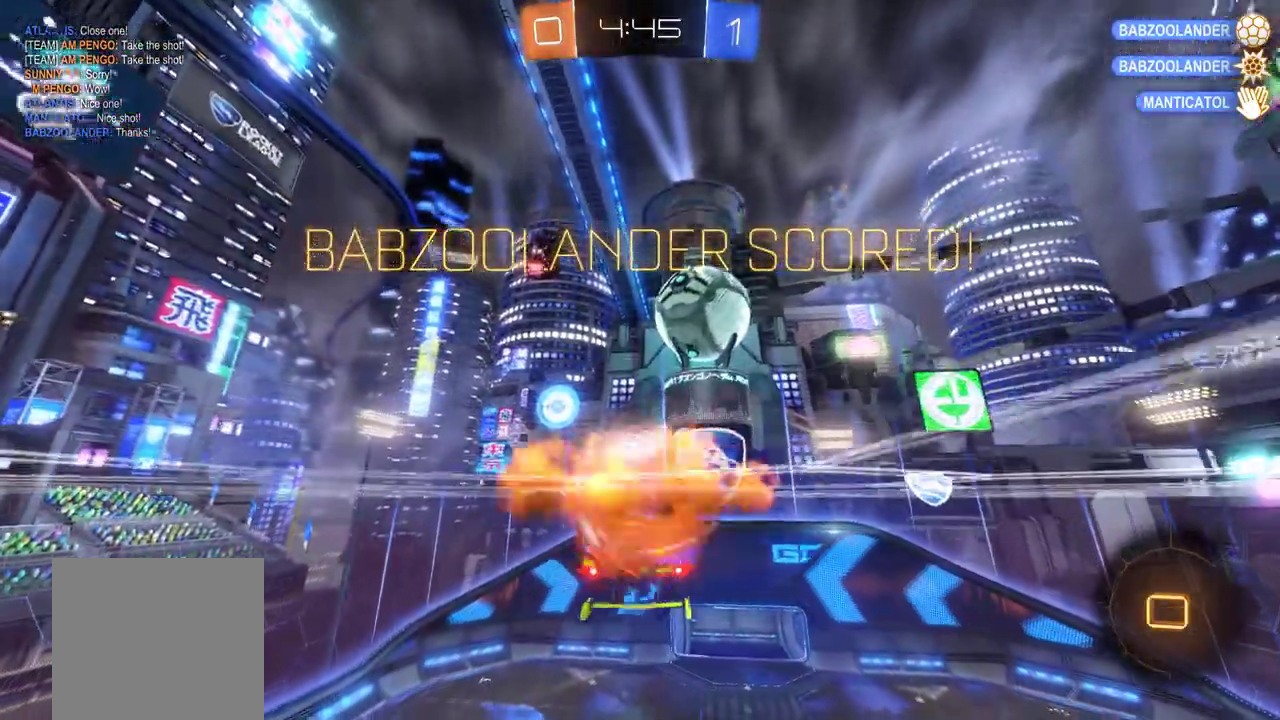
{"buttons": ["A"], "left_stick": "up", "events": [[117, "B", "up"], [383, "left_stick", "up"]]}
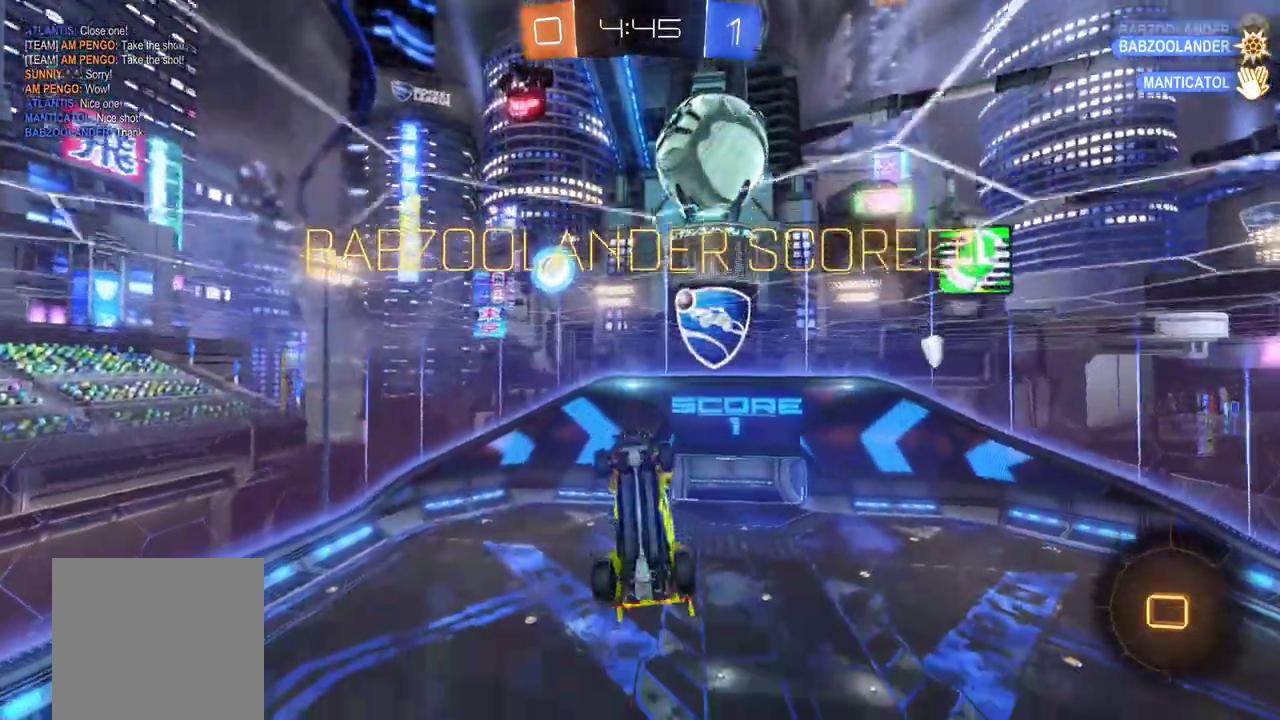
{"buttons": ["SELECT"], "left_stick": "center", "events": [[383, "left_stick", "up-right"], [450, "SELECT", "down"], [483, "A", "up"], [483, "left_stick", "center"]]}
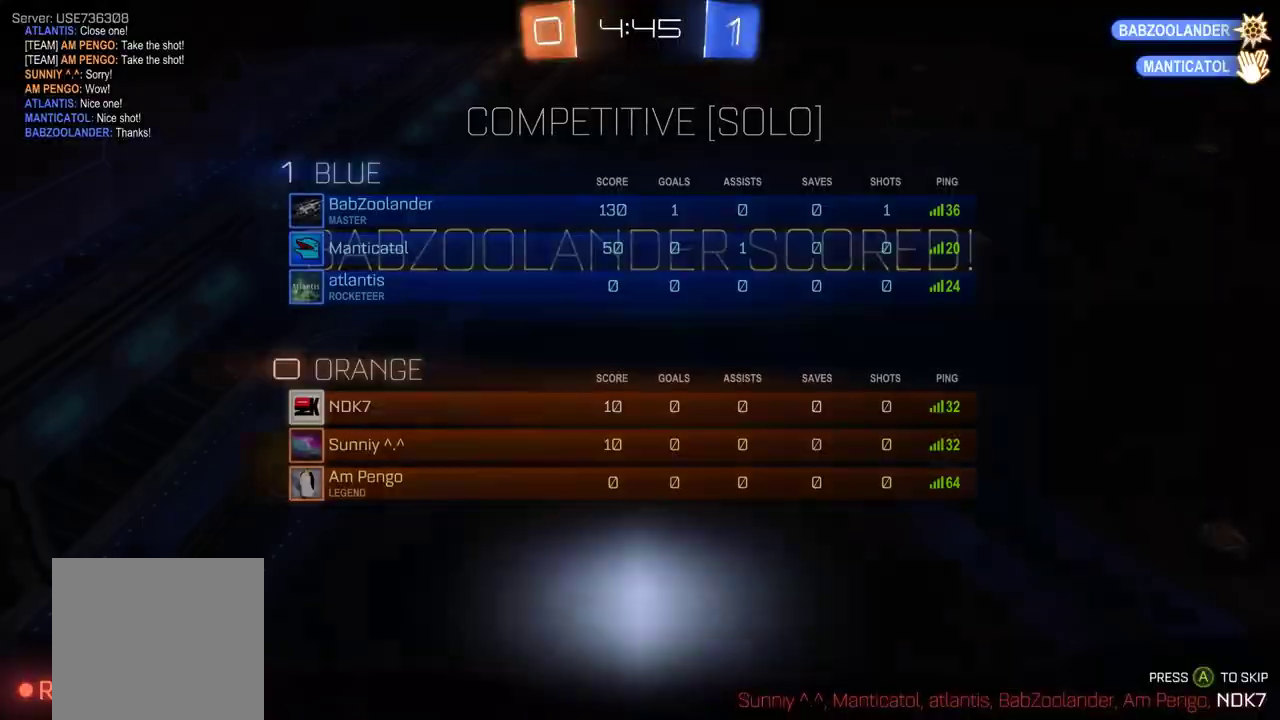
{"buttons": ["L1"], "left_stick": "right", "events": [[150, "SELECT", "up"], [283, "left_stick", "right"], [317, "L1", "down"]]}
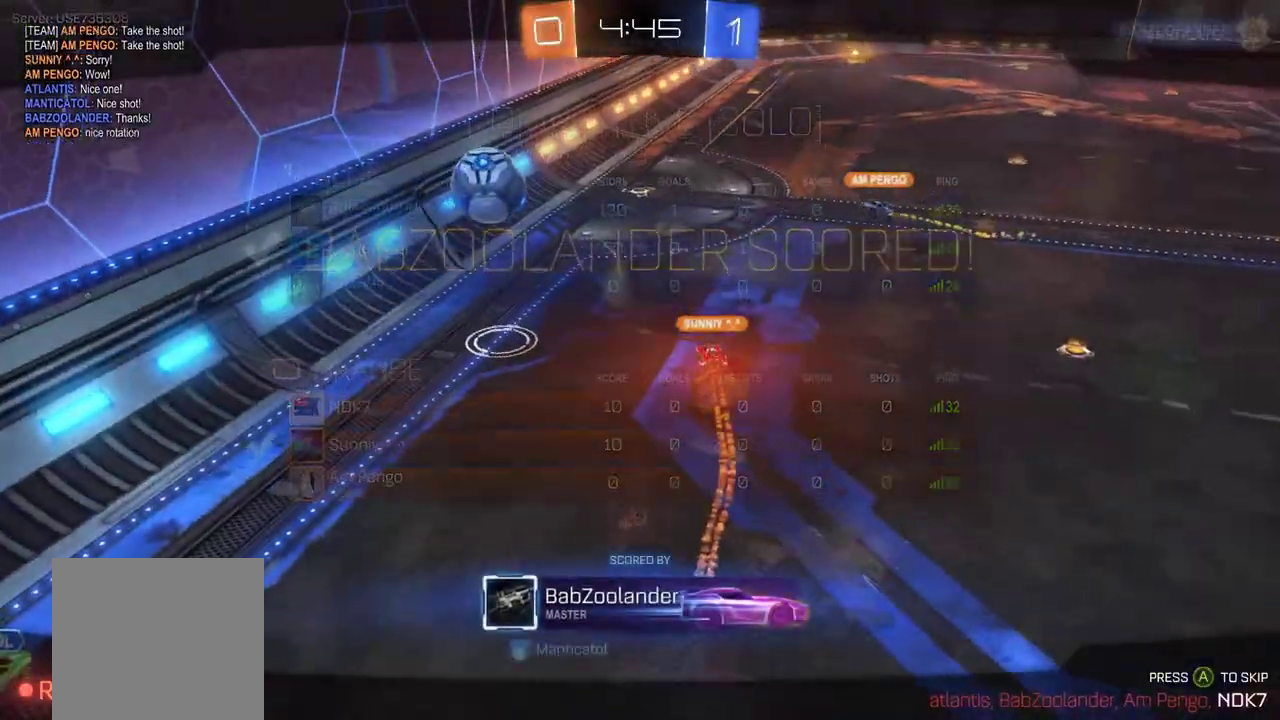
{"buttons": ["SELECT"], "left_stick": "right", "events": [[67, "SELECT", "down"], [133, "A", "down"], [167, "L1", "up"], [283, "A", "up"]]}
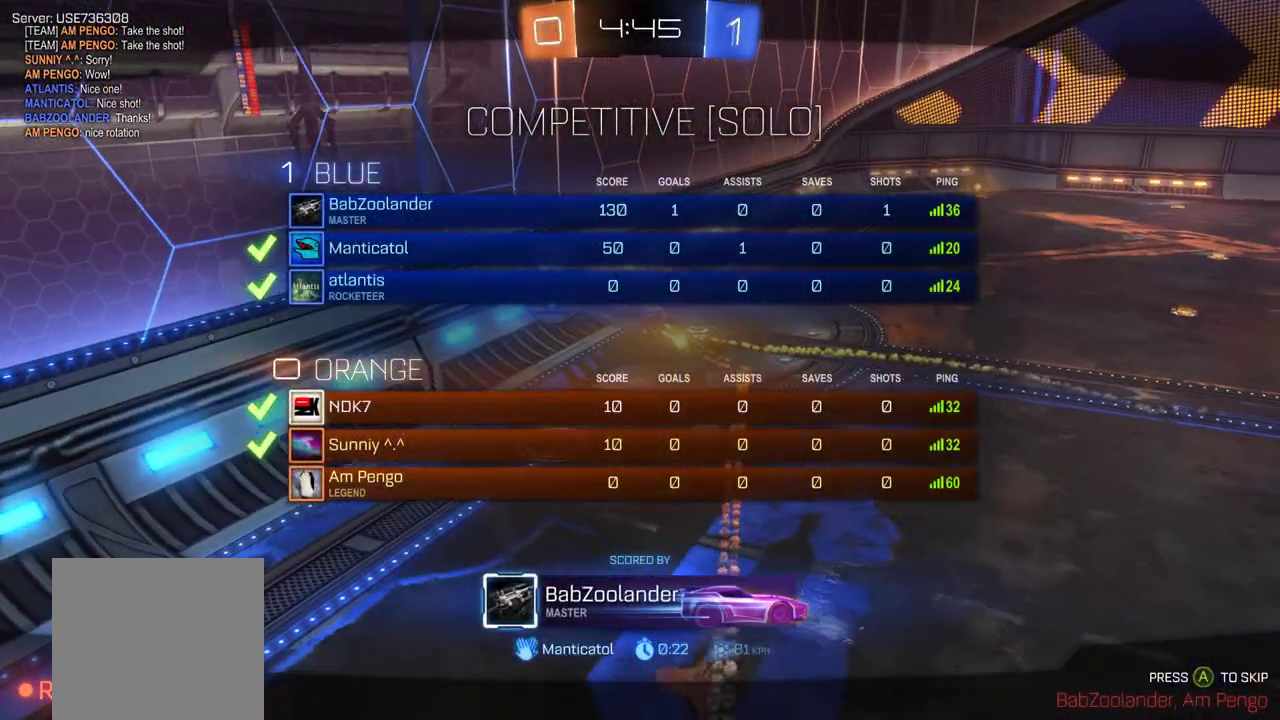
{"buttons": [], "left_stick": "center", "events": [[50, "left_stick", "center"], [83, "SELECT", "up"]]}